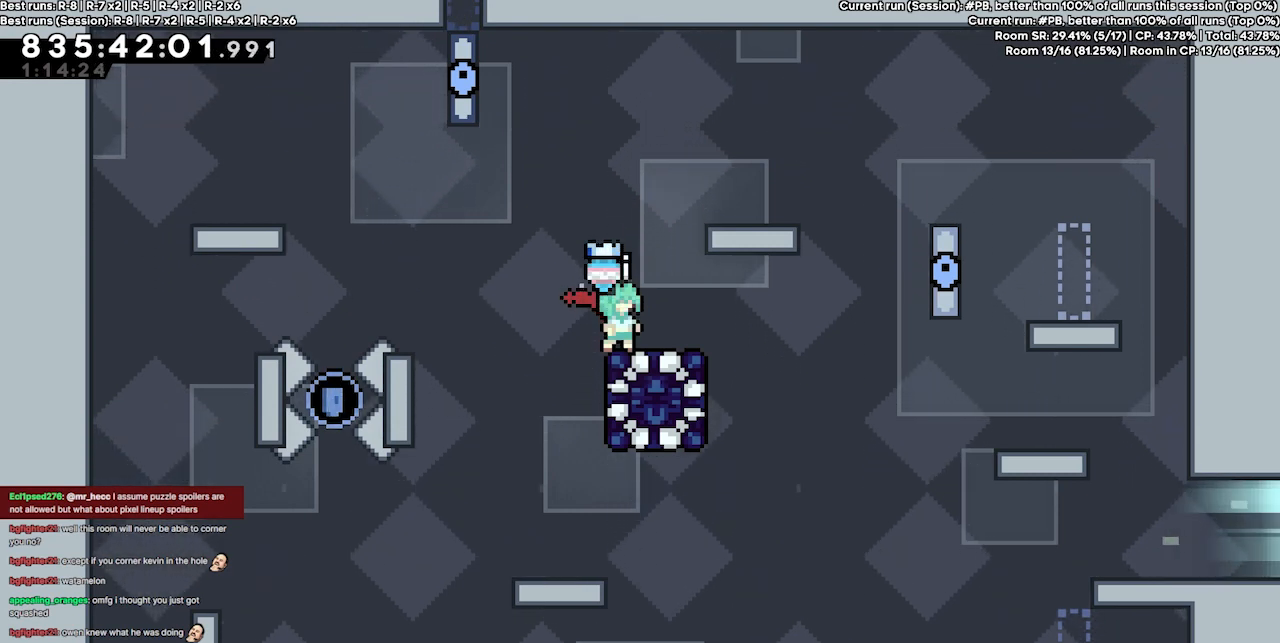
Gameplay with keyboard; each line is a JSON object with the keys held at the frame after it. "events" lists presses ("down") and releases ("up") of "dash", "demo", "demo2", "down", "grab", "jump", "jump2", "jump3", "jump4", "jump5", "left", "right" and "up" between this image and that frame as [ms after this image, input, new state], when the widget could be followed in between. No other keys are recorded. Mouse input is not recorded. Key names are as the overlay labels them; some are game actions (e.g. jump) rather than physical keys.
{"keys": ["left"], "events": [[467, "left", "down"]]}
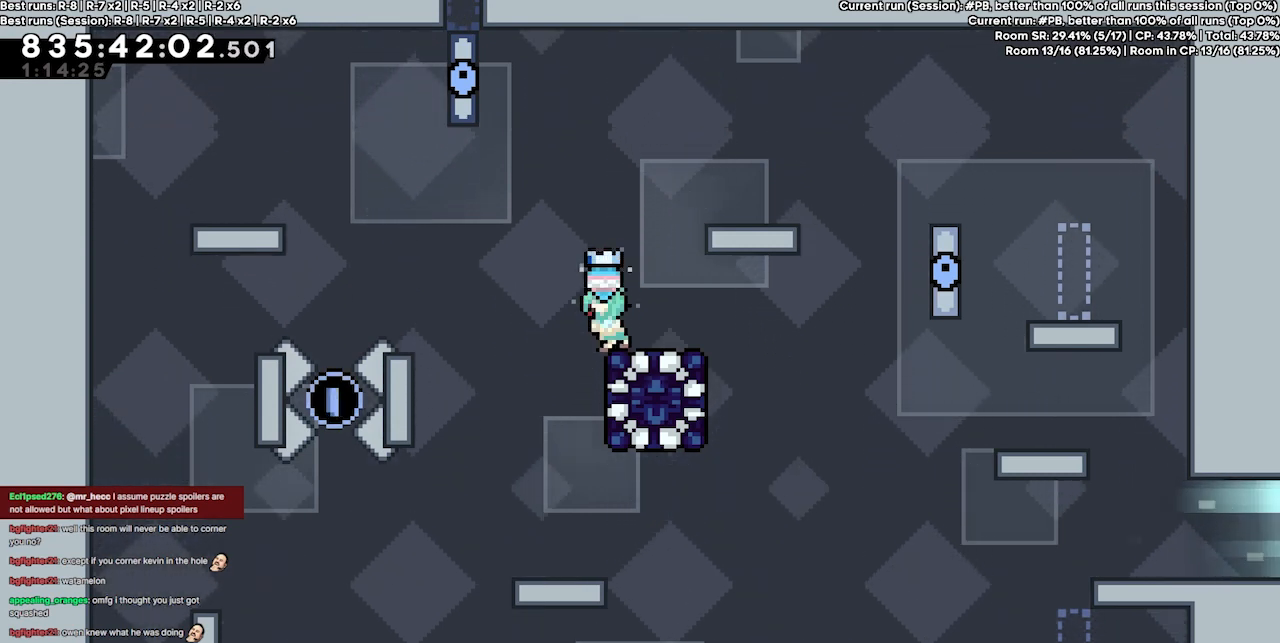
{"keys": [], "events": [[167, "left", "up"]]}
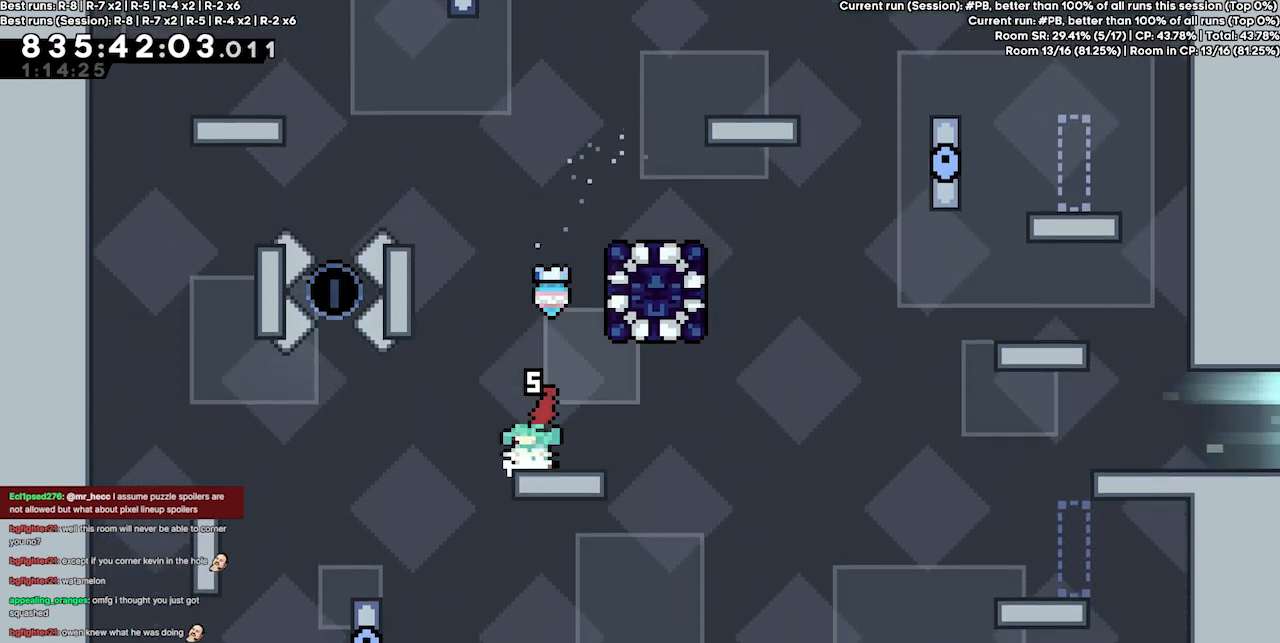
{"keys": [], "events": []}
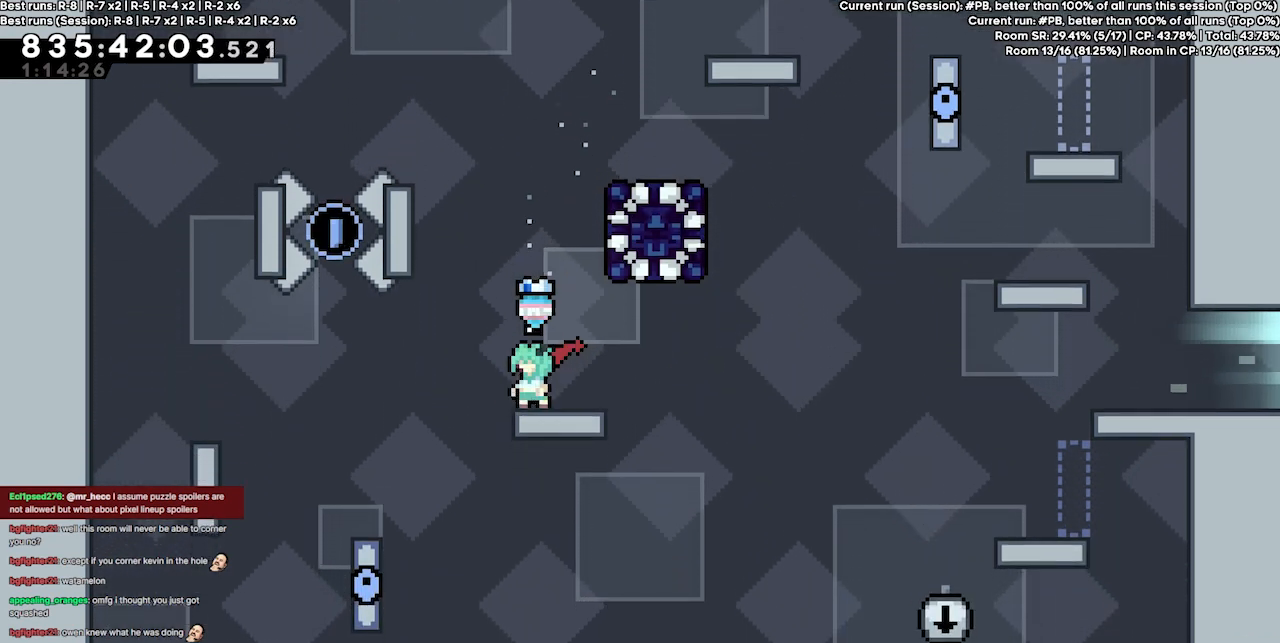
{"keys": [], "events": []}
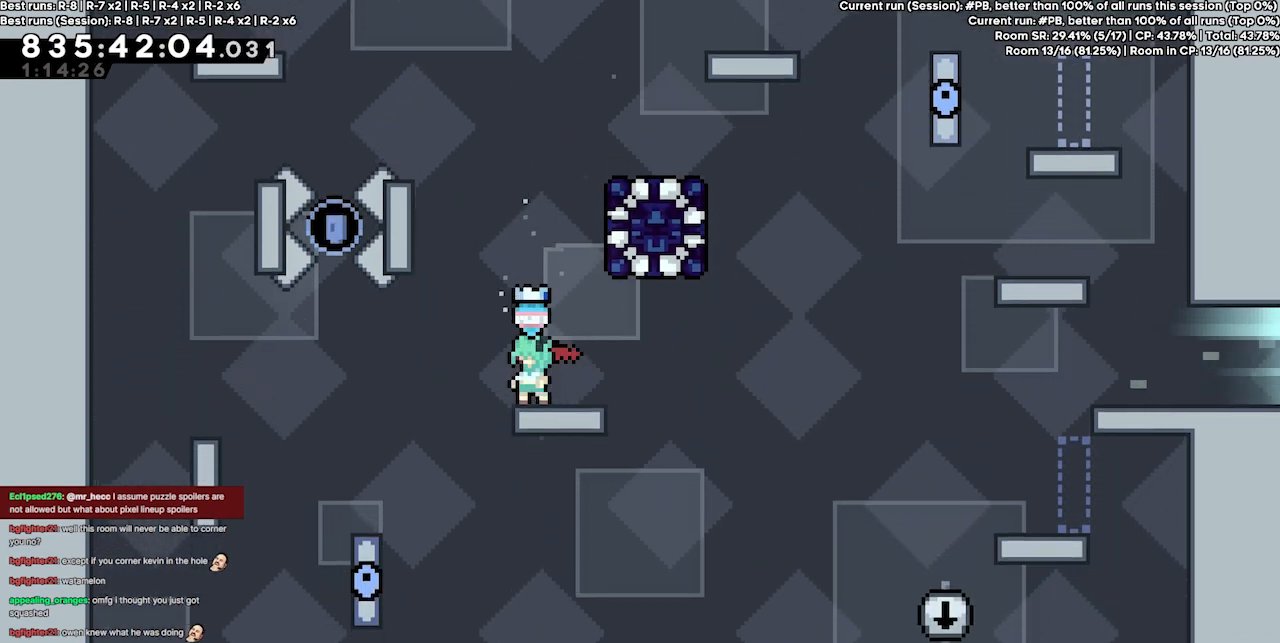
{"keys": [], "events": []}
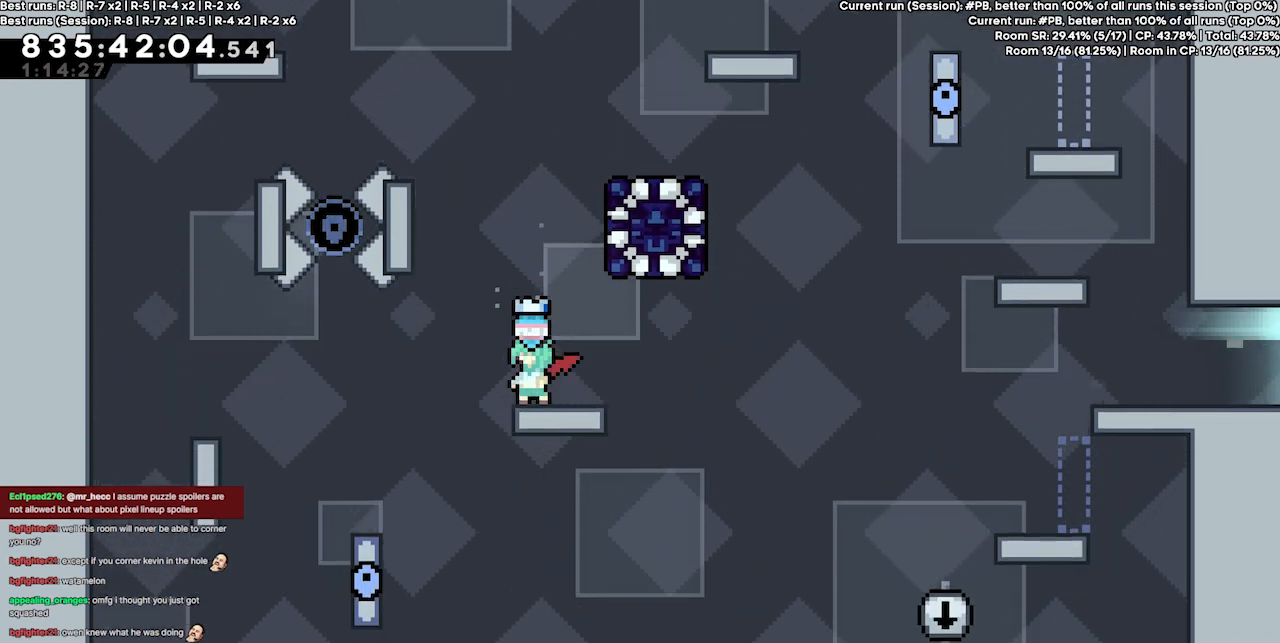
{"keys": [], "events": []}
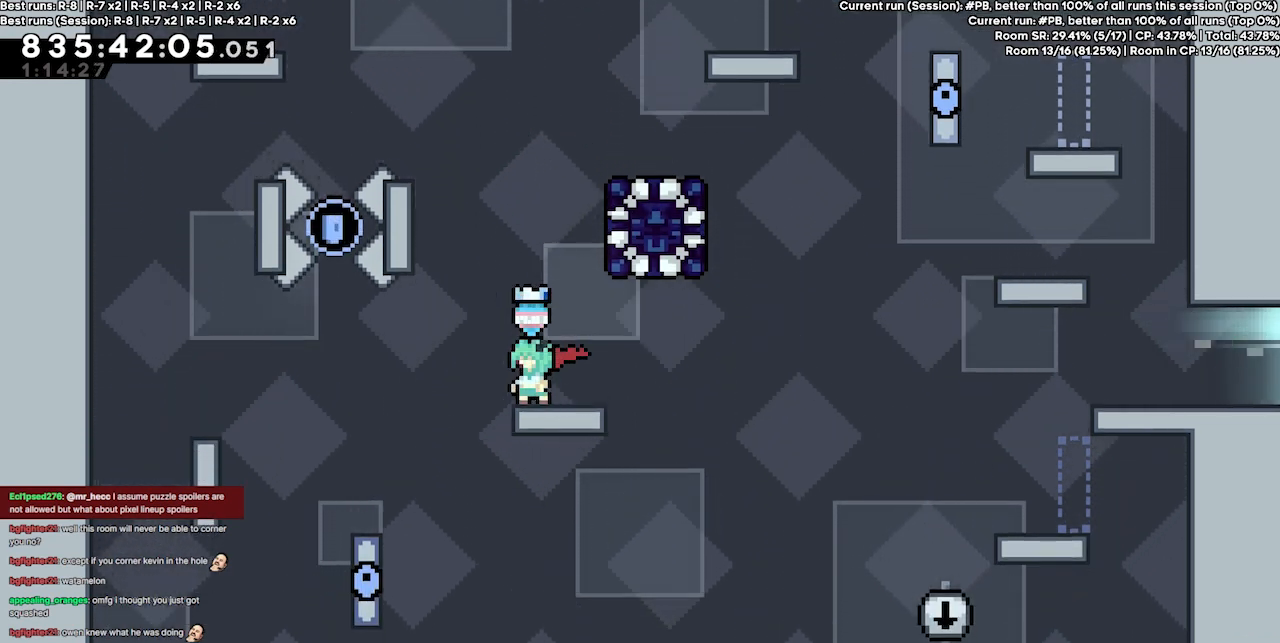
{"keys": [], "events": []}
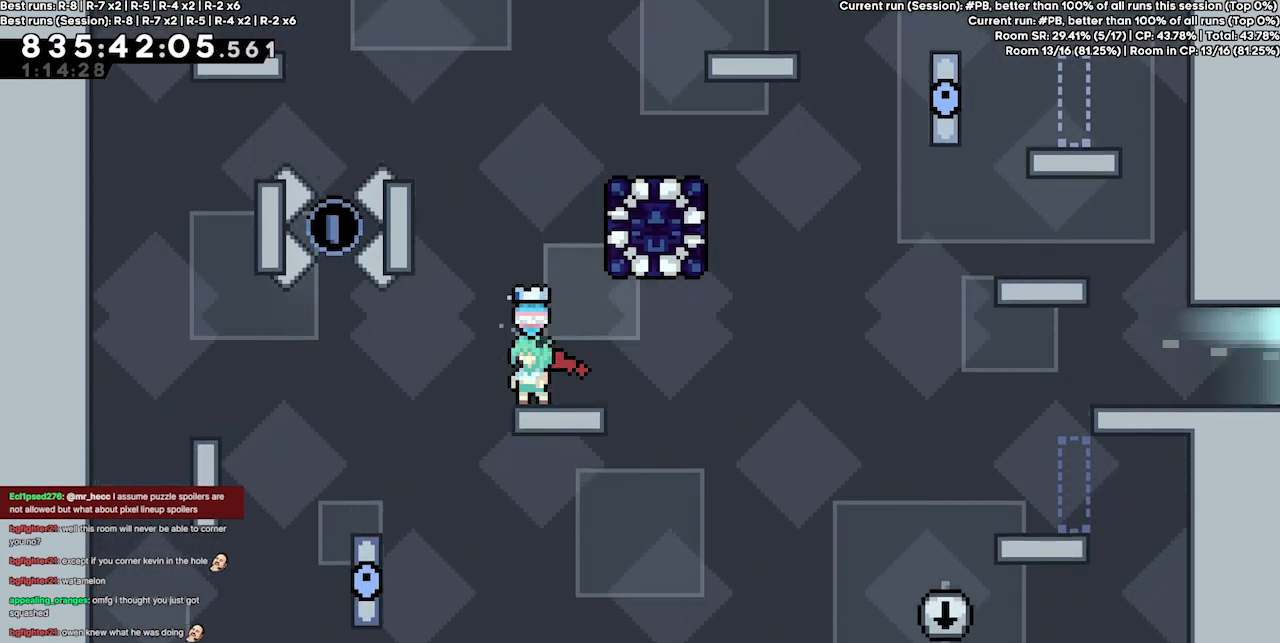
{"keys": [], "events": []}
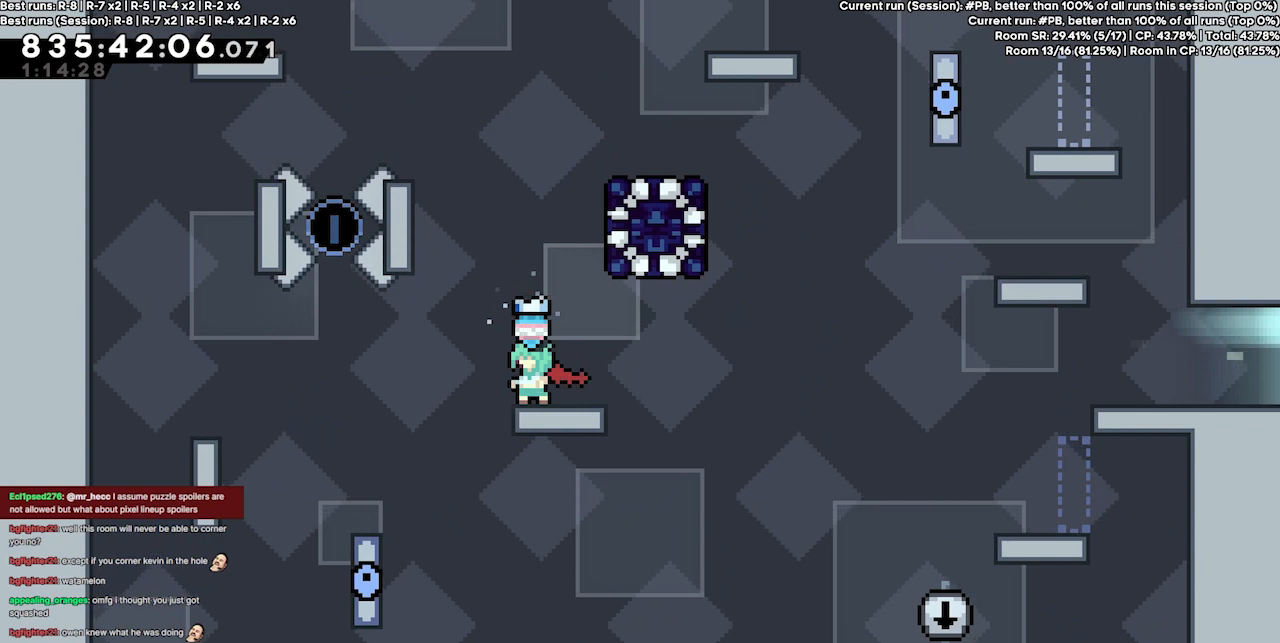
{"keys": [], "events": []}
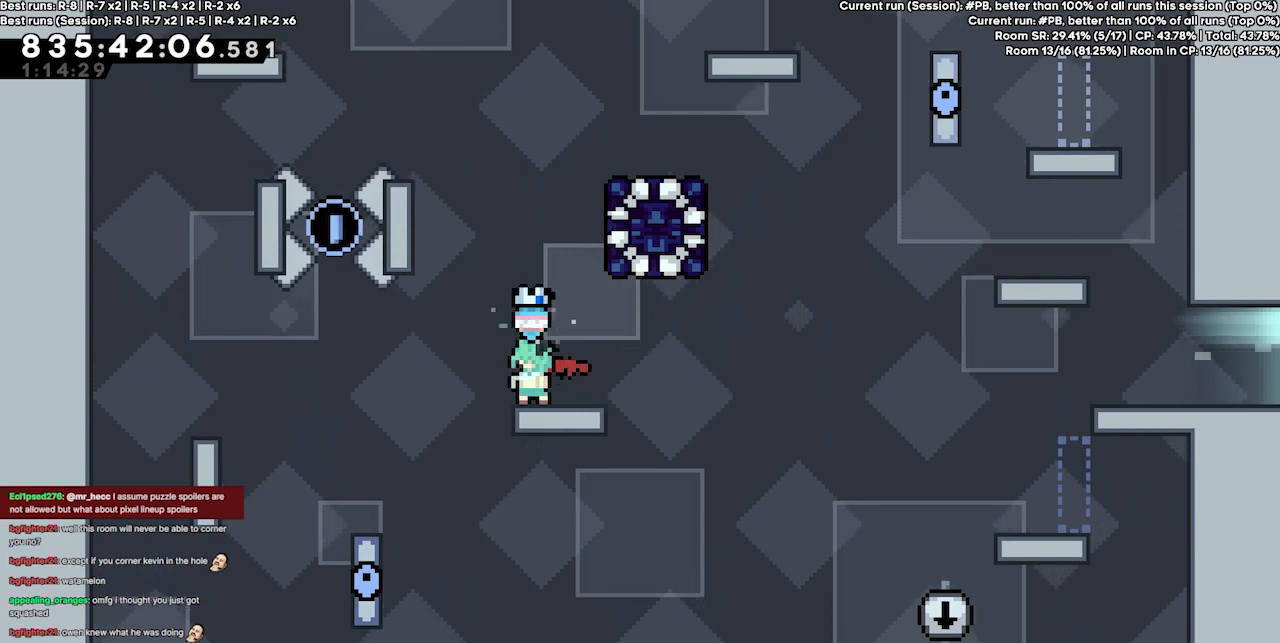
{"keys": [], "events": []}
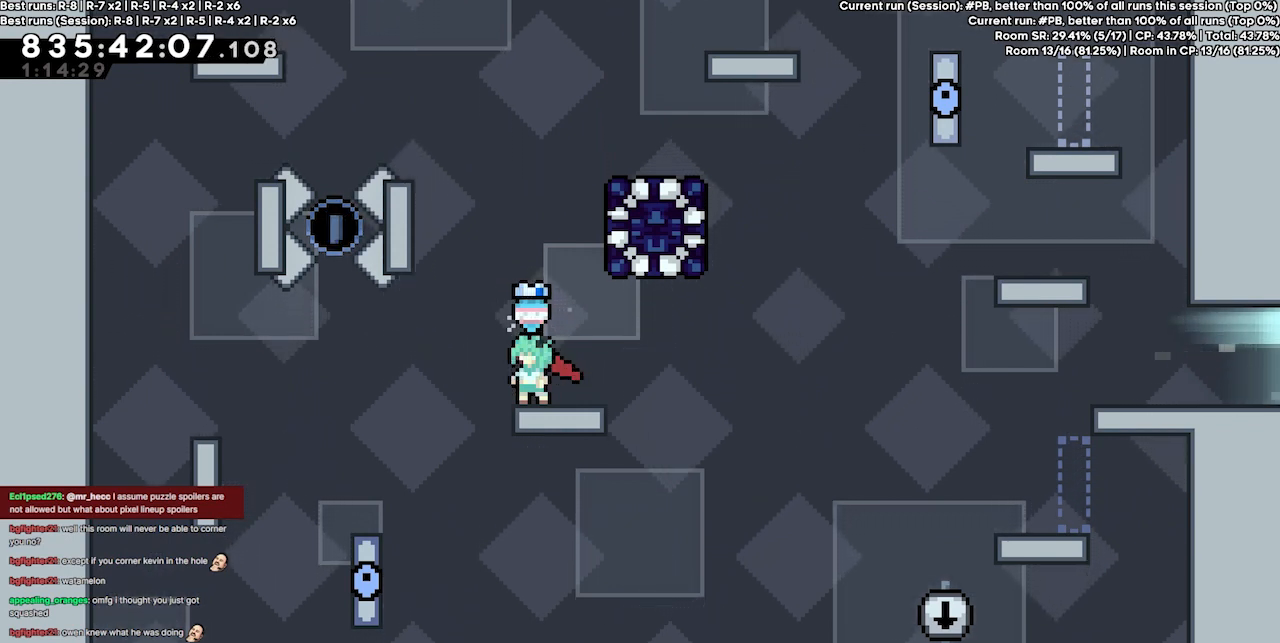
{"keys": [], "events": []}
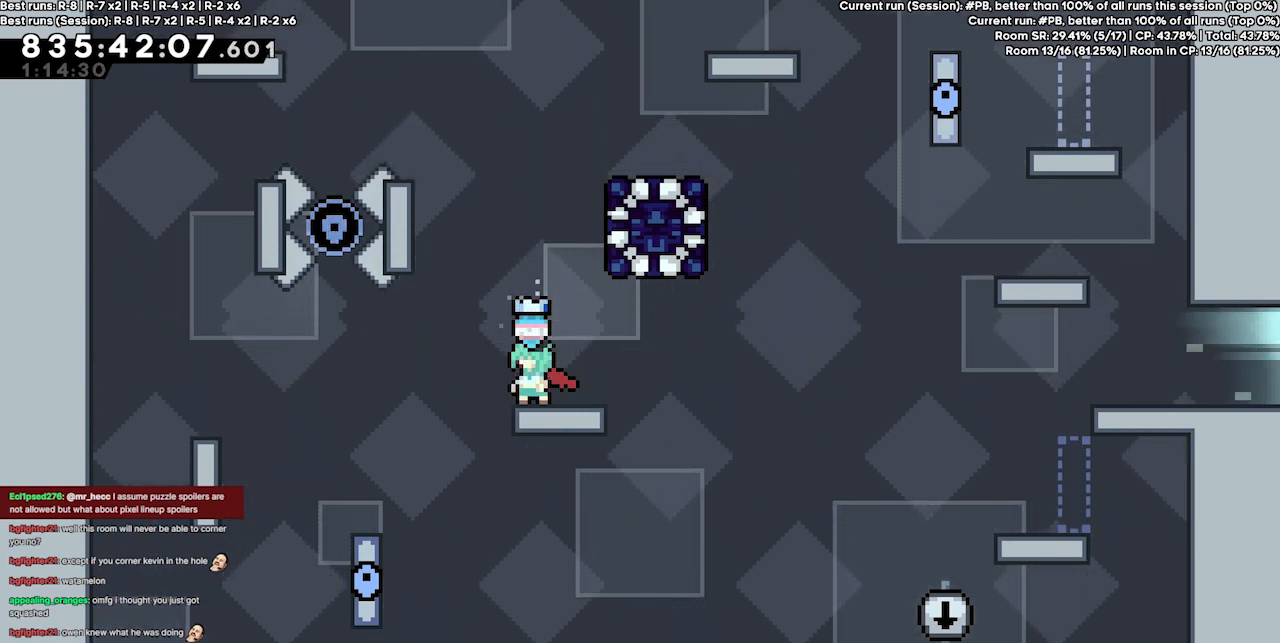
{"keys": ["left"], "events": [[400, "left", "down"]]}
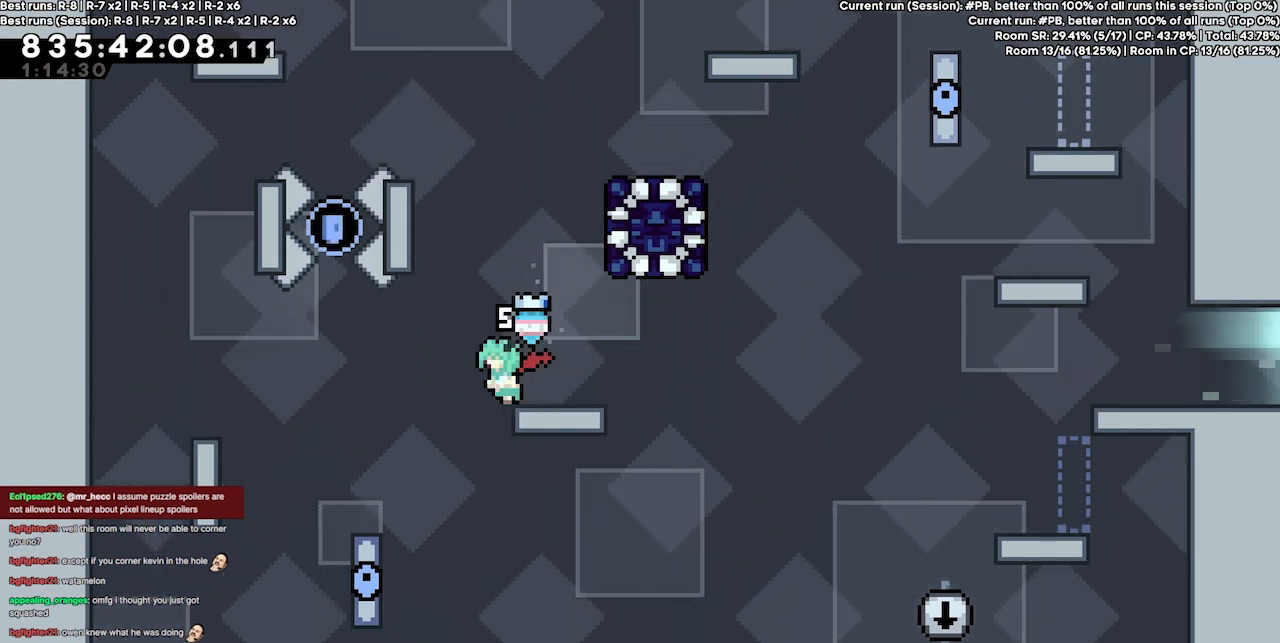
{"keys": [], "events": [[467, "left", "up"]]}
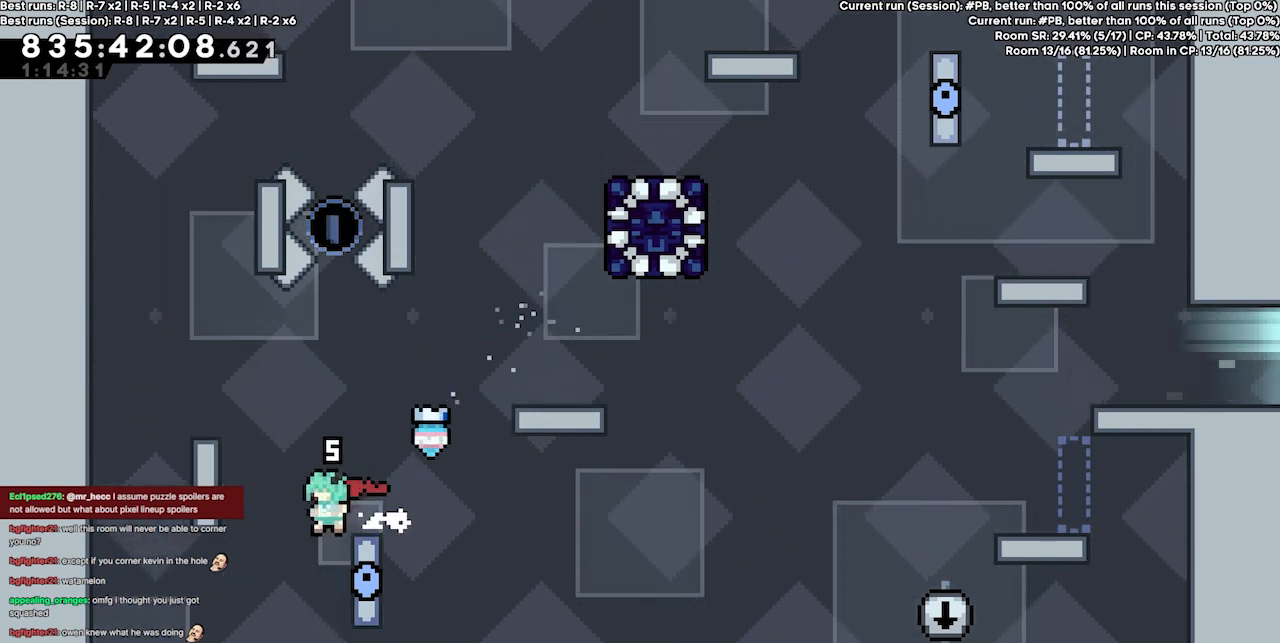
{"keys": [], "events": []}
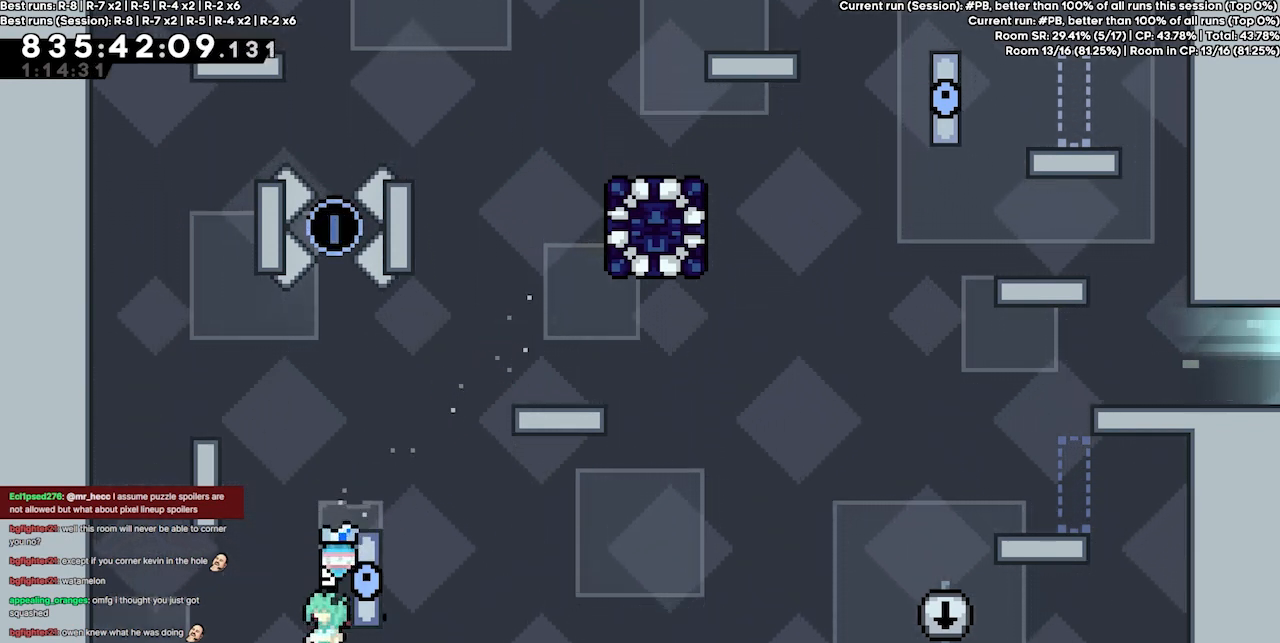
{"keys": [], "events": [[400, "jump4", "down"], [500, "jump4", "up"]]}
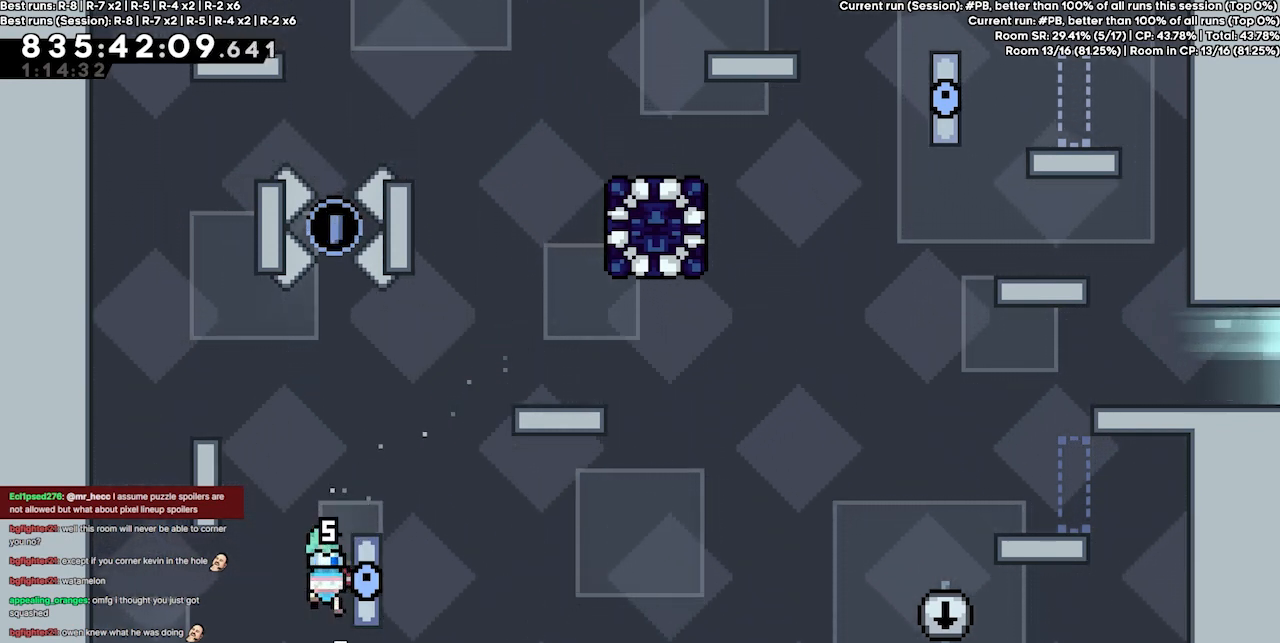
{"keys": ["grab", "jump4"], "events": [[34, "right", "down"], [100, "grab", "down"], [200, "right", "up"], [267, "jump4", "down"]]}
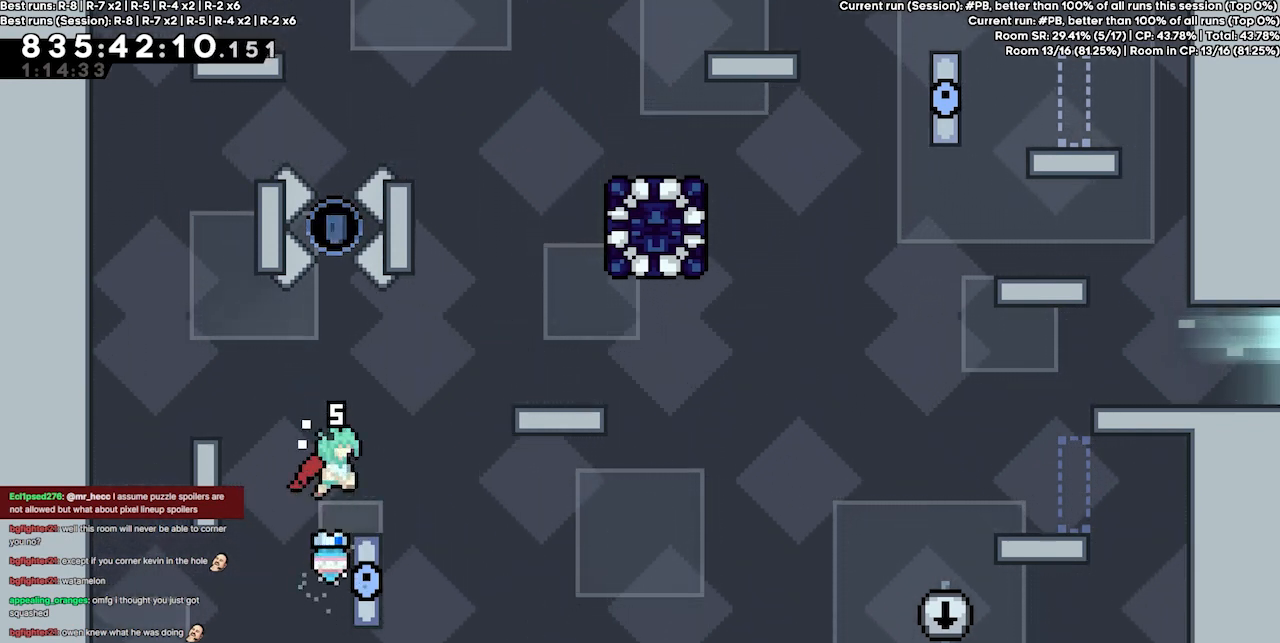
{"keys": ["grab", "jump4"], "events": [[200, "jump4", "up"], [334, "jump4", "down"]]}
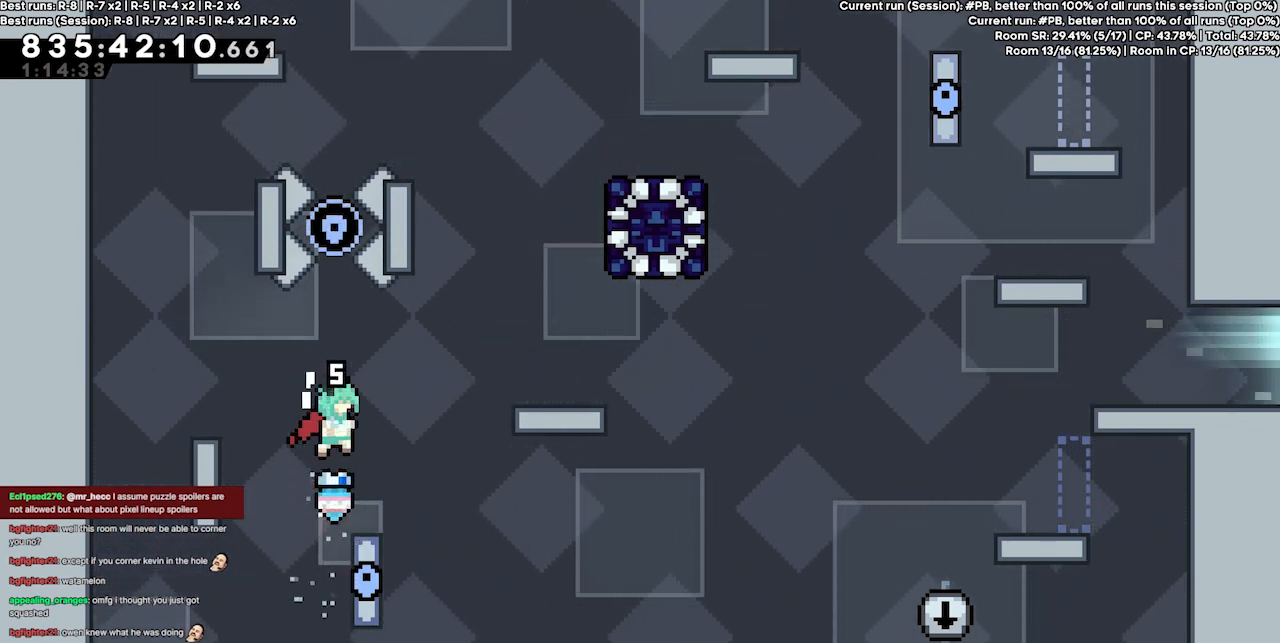
{"keys": ["grab", "jump4"], "events": [[367, "jump4", "up"], [467, "jump4", "down"]]}
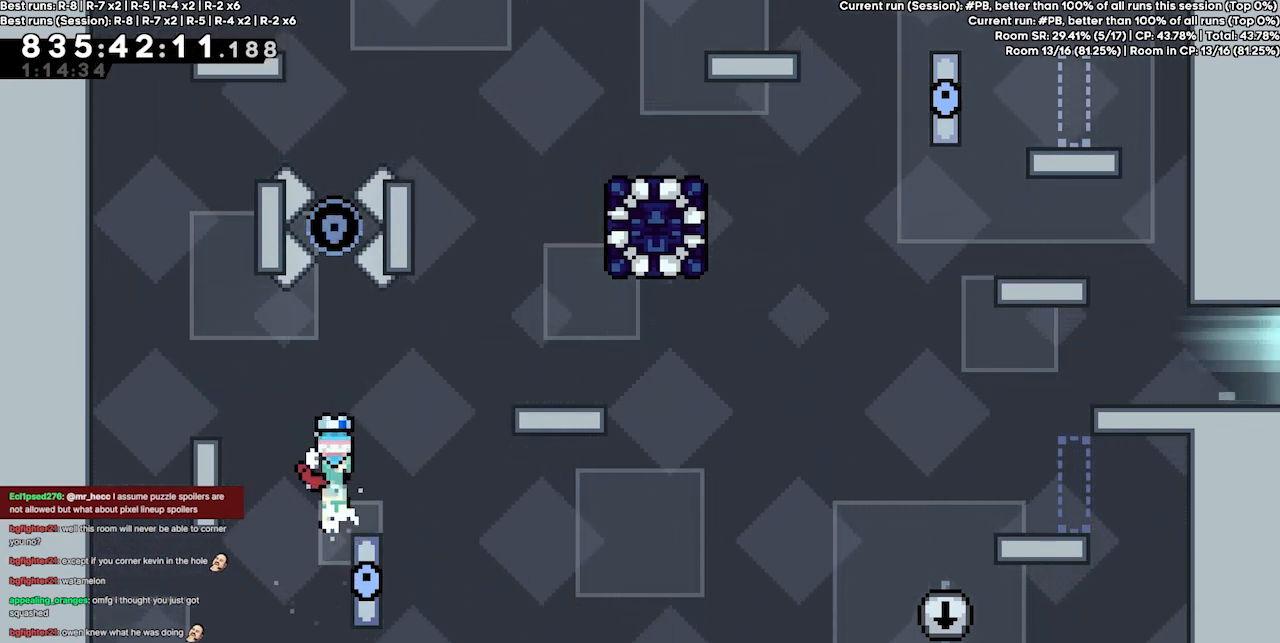
{"keys": ["grab"], "events": [[434, "jump4", "up"]]}
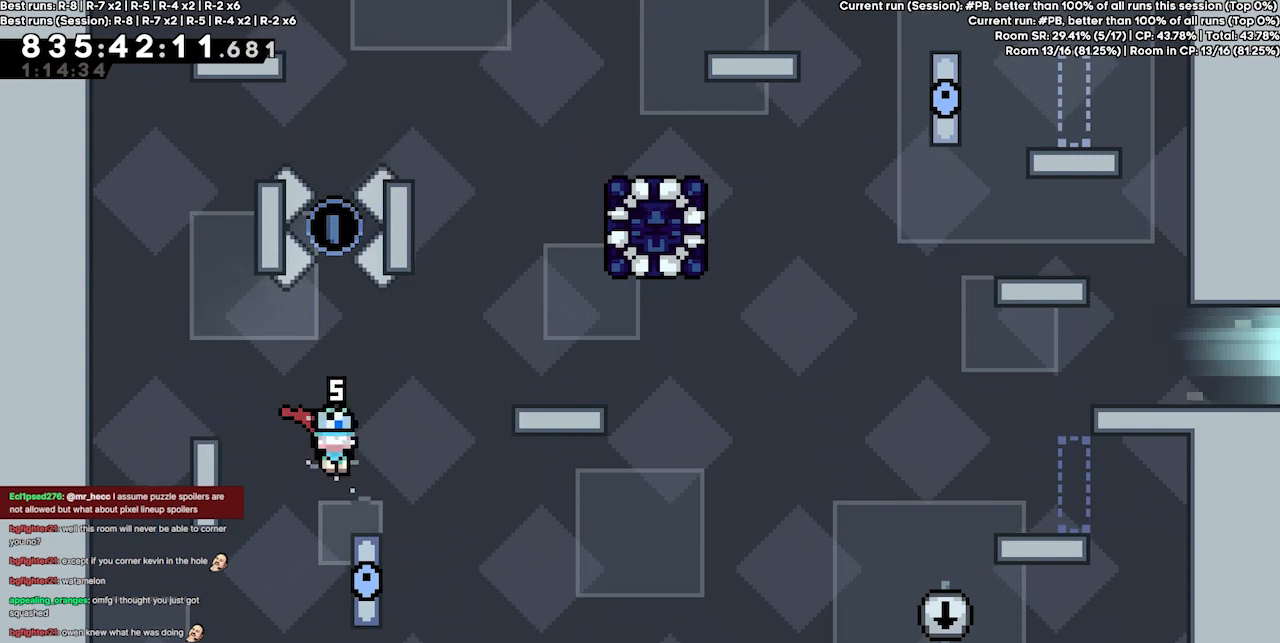
{"keys": ["grab", "jump4"], "events": [[100, "jump4", "down"]]}
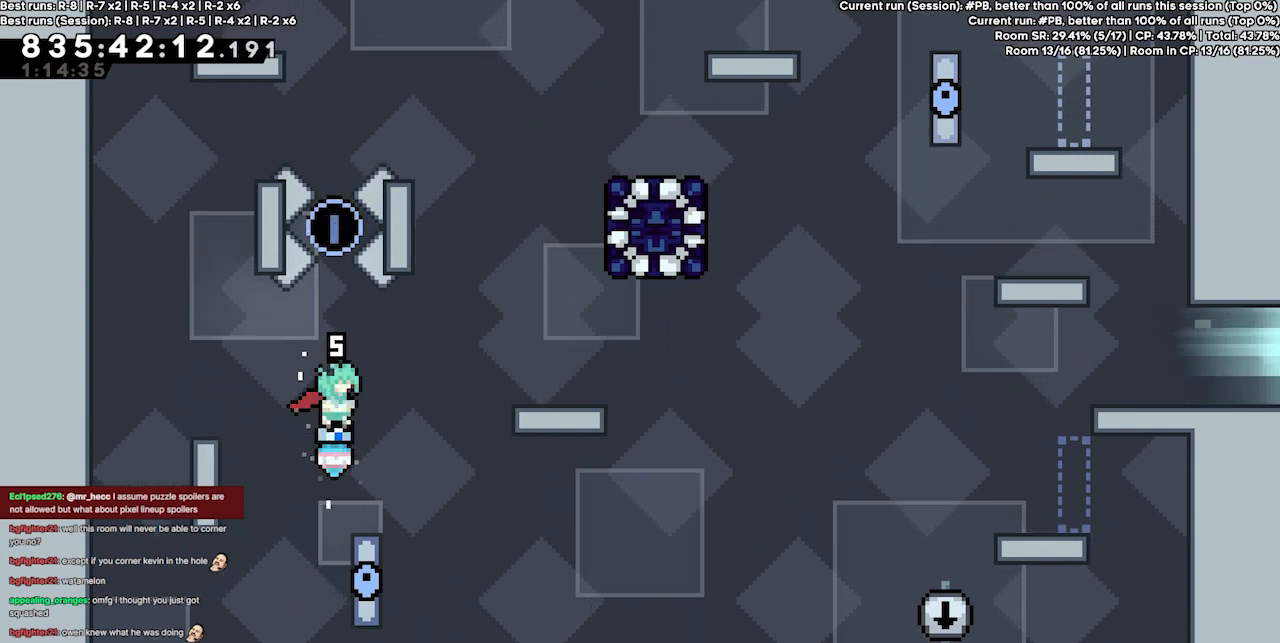
{"keys": ["grab", "jump4"], "events": [[134, "jump4", "up"], [267, "jump4", "down"]]}
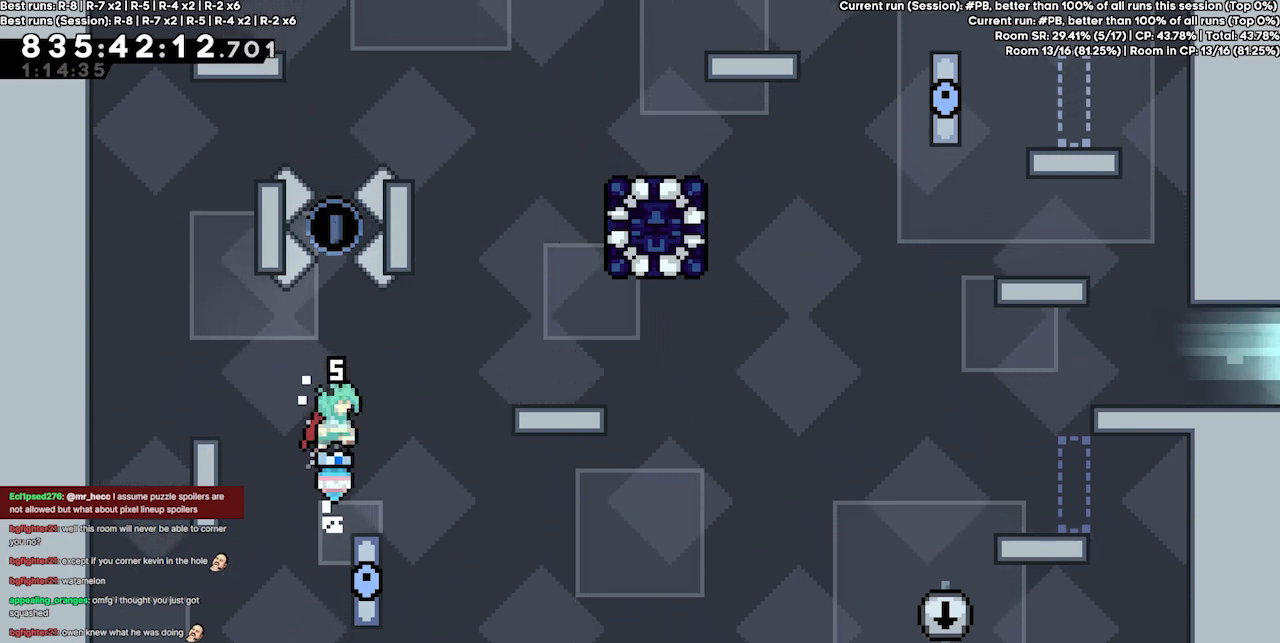
{"keys": ["grab", "jump4"], "events": [[134, "jump4", "up"], [434, "jump4", "down"]]}
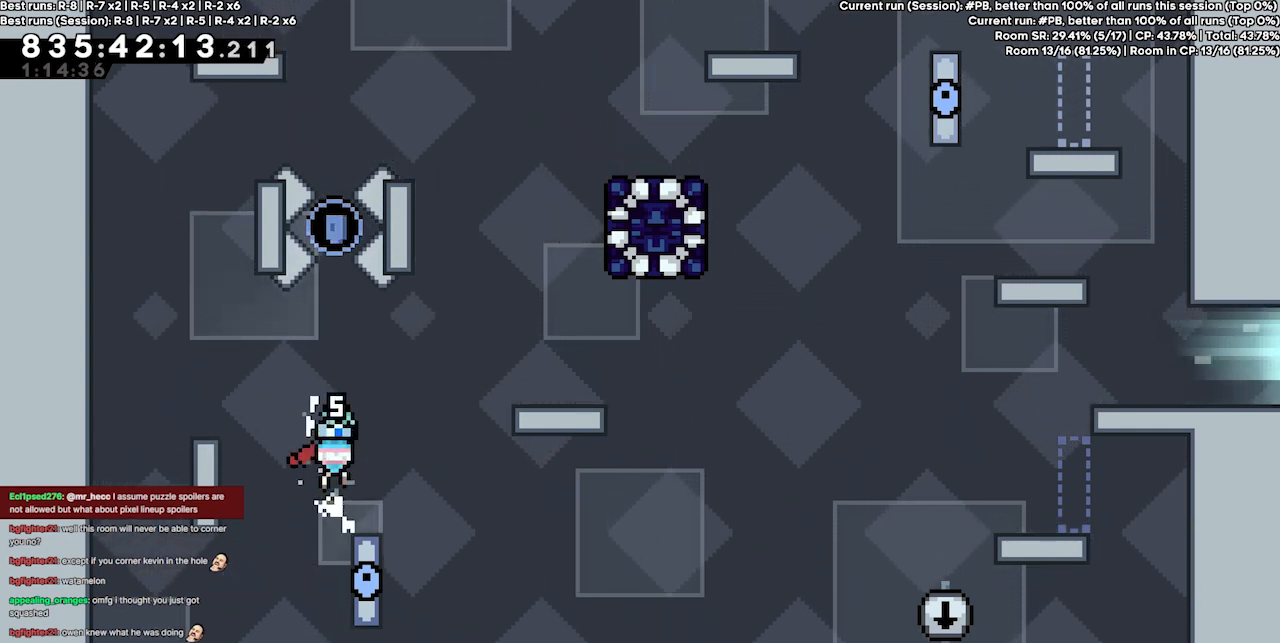
{"keys": ["grab"], "events": [[400, "jump4", "up"]]}
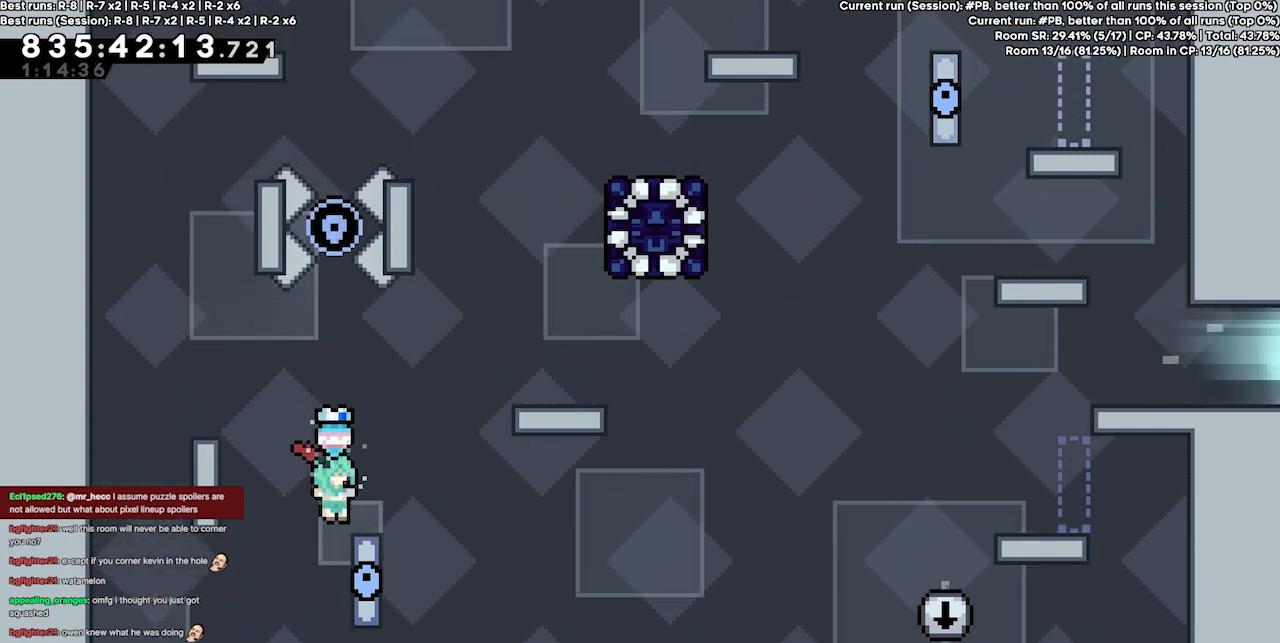
{"keys": ["grab"], "events": [[34, "jump4", "down"], [467, "jump4", "up"]]}
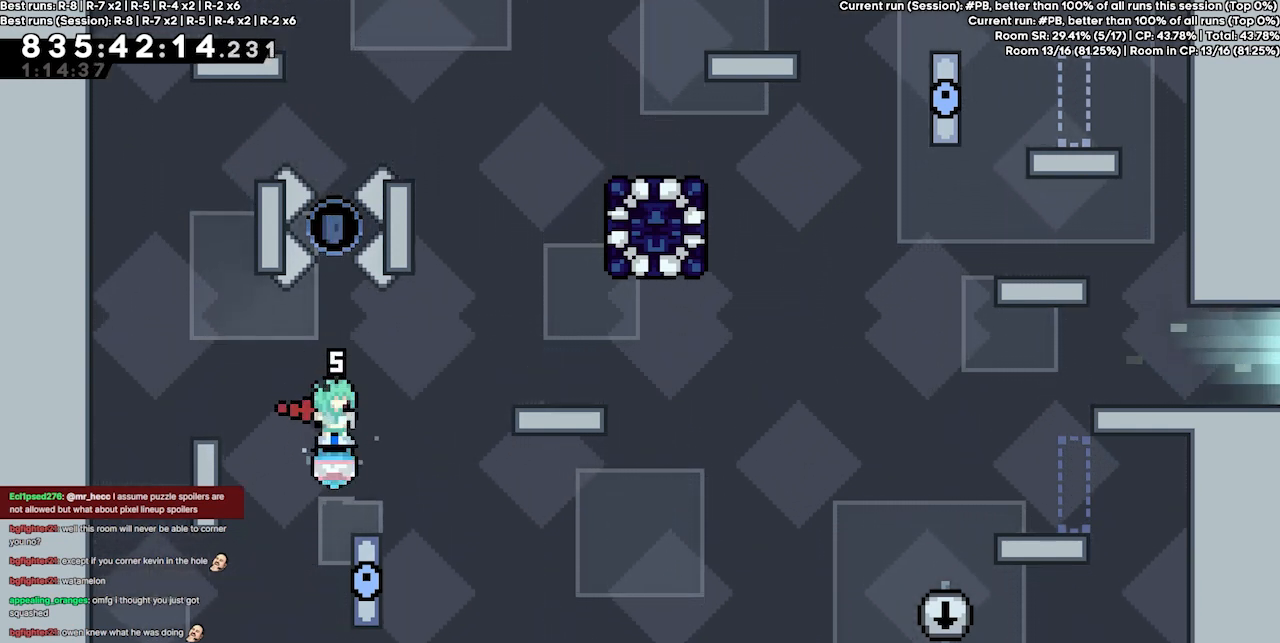
{"keys": ["grab", "jump4"], "events": [[234, "jump4", "down"]]}
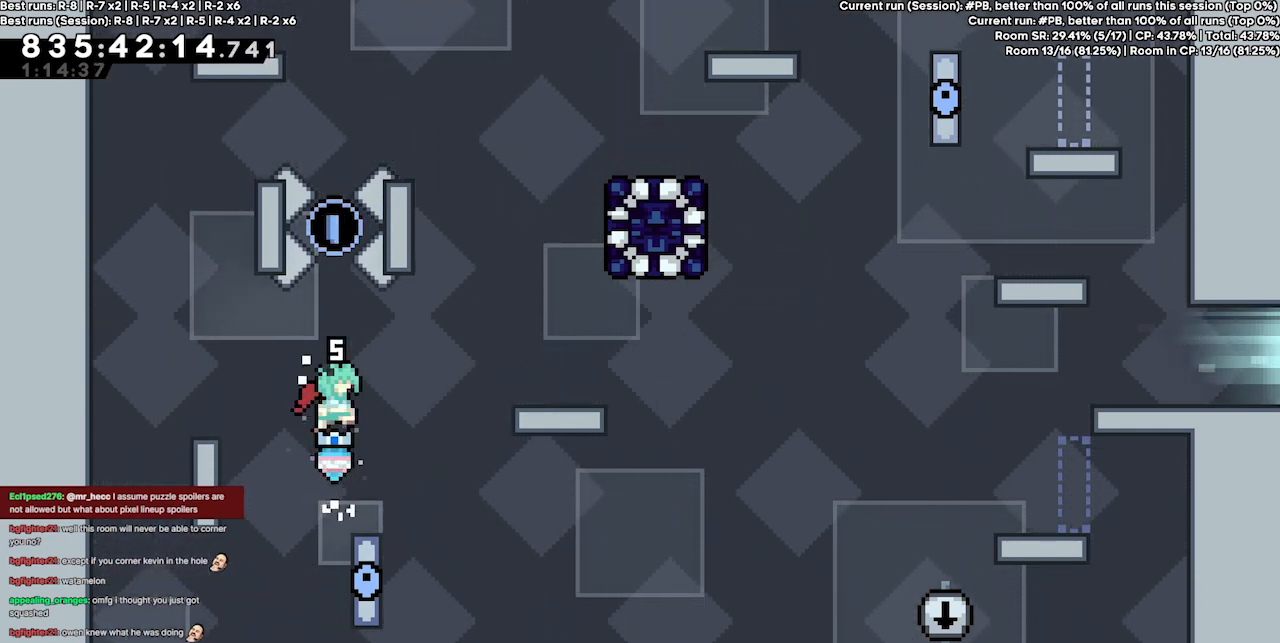
{"keys": ["grab", "jump4"], "events": [[200, "jump4", "up"], [400, "jump4", "down"]]}
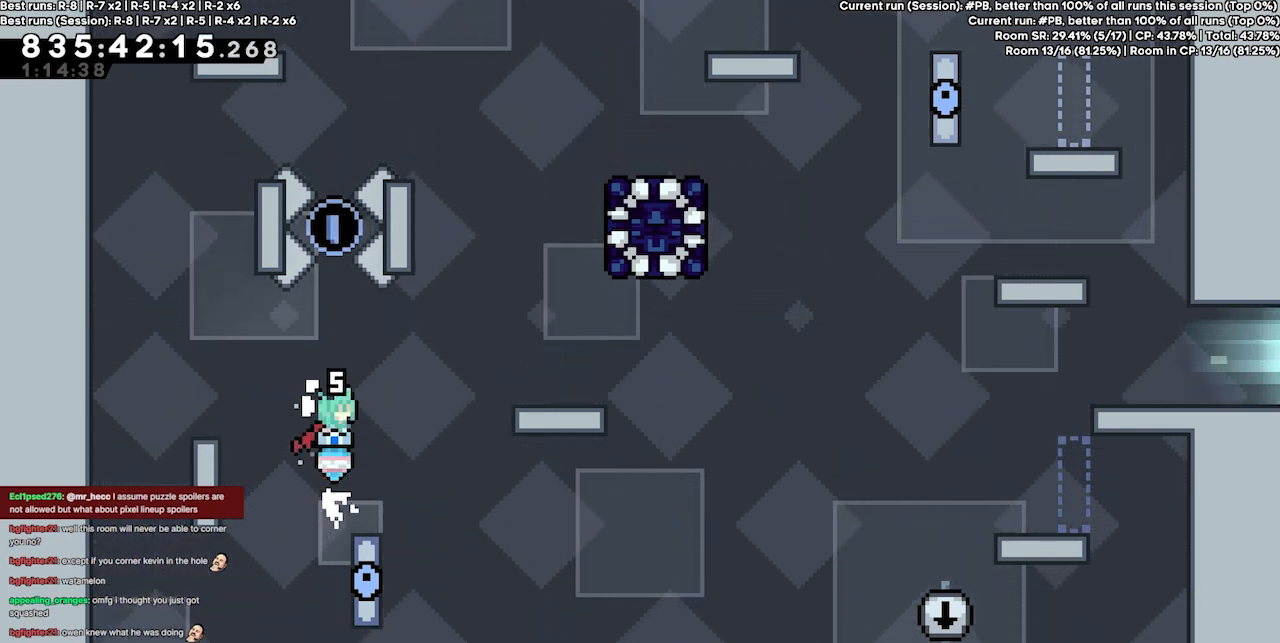
{"keys": ["grab"], "events": [[300, "jump4", "up"]]}
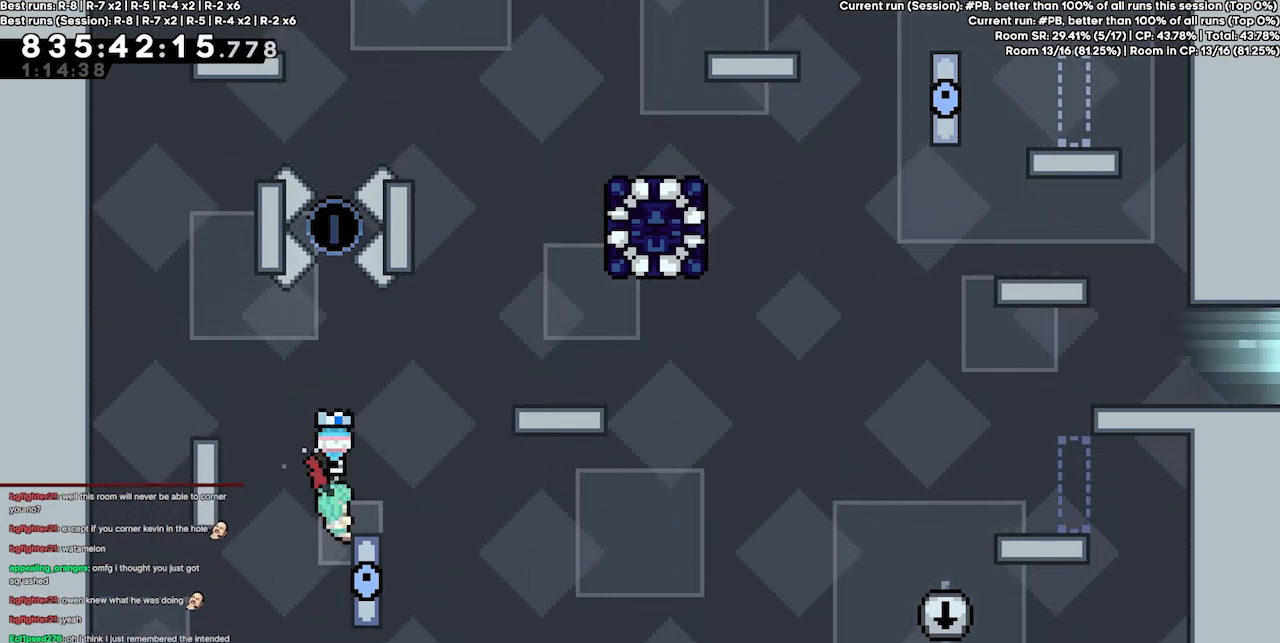
{"keys": ["grab"], "events": [[34, "jump4", "down"], [467, "jump4", "up"]]}